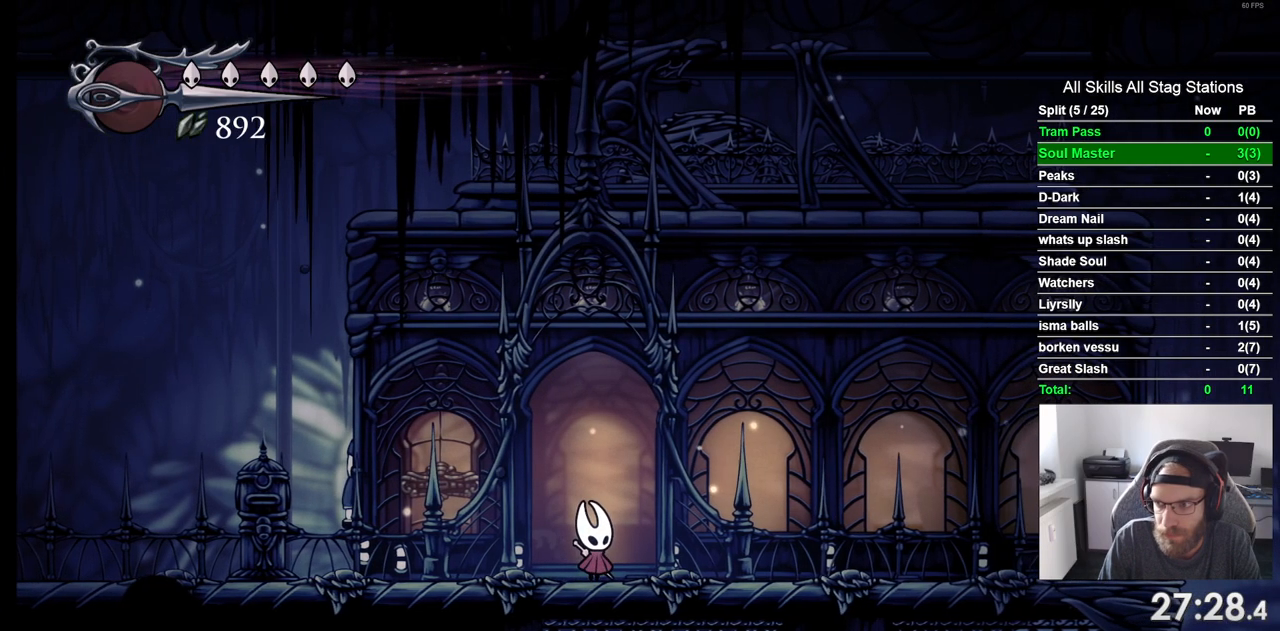
Gameplay with a controller (PlayStation layout); each line is a JSON object with the inputs held at the frame after it. "events" lists button and stick changes between this image and that frame as [ms after this image, input, new state], when the widget could be followed in between. Not read: L3 R3.
{"buttons": [], "left_stick": "center", "right_stick": "center", "events": [[33, "DPAD_UP", "up"], [133, "DPAD_UP", "down"], [233, "DPAD_UP", "up"], [333, "DPAD_UP", "down"], [417, "DPAD_UP", "up"]]}
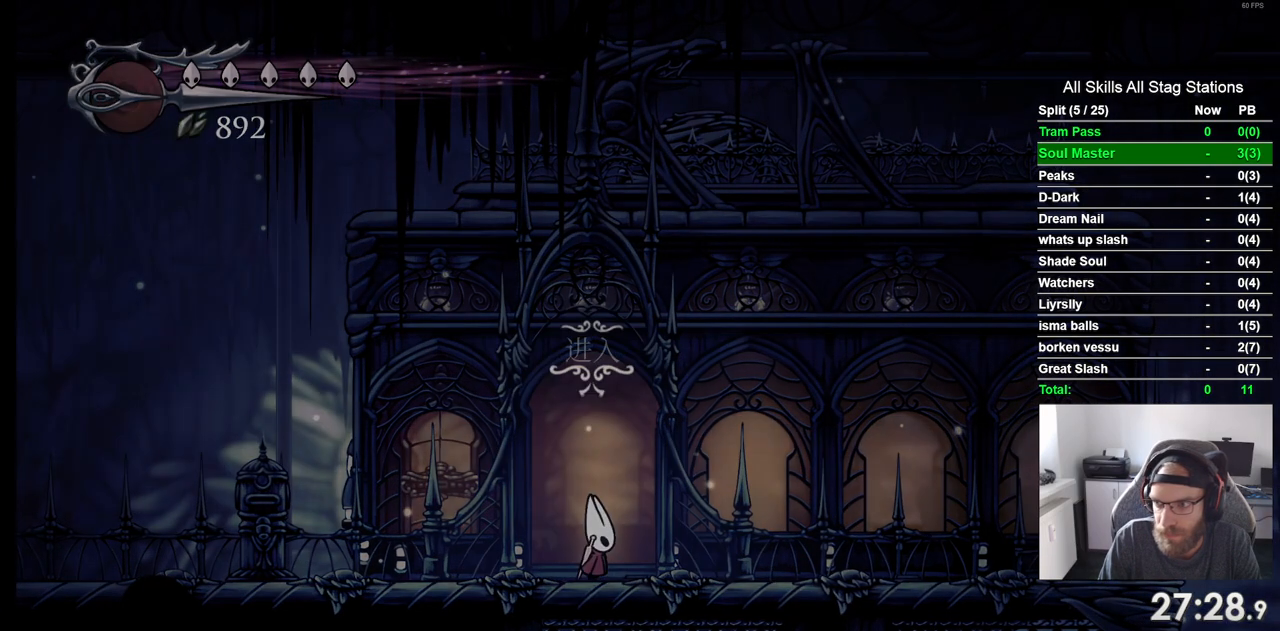
{"buttons": [], "left_stick": "center", "right_stick": "center", "events": [[50, "DPAD_UP", "down"], [117, "DPAD_UP", "up"], [233, "DPAD_UP", "down"], [317, "DPAD_UP", "up"]]}
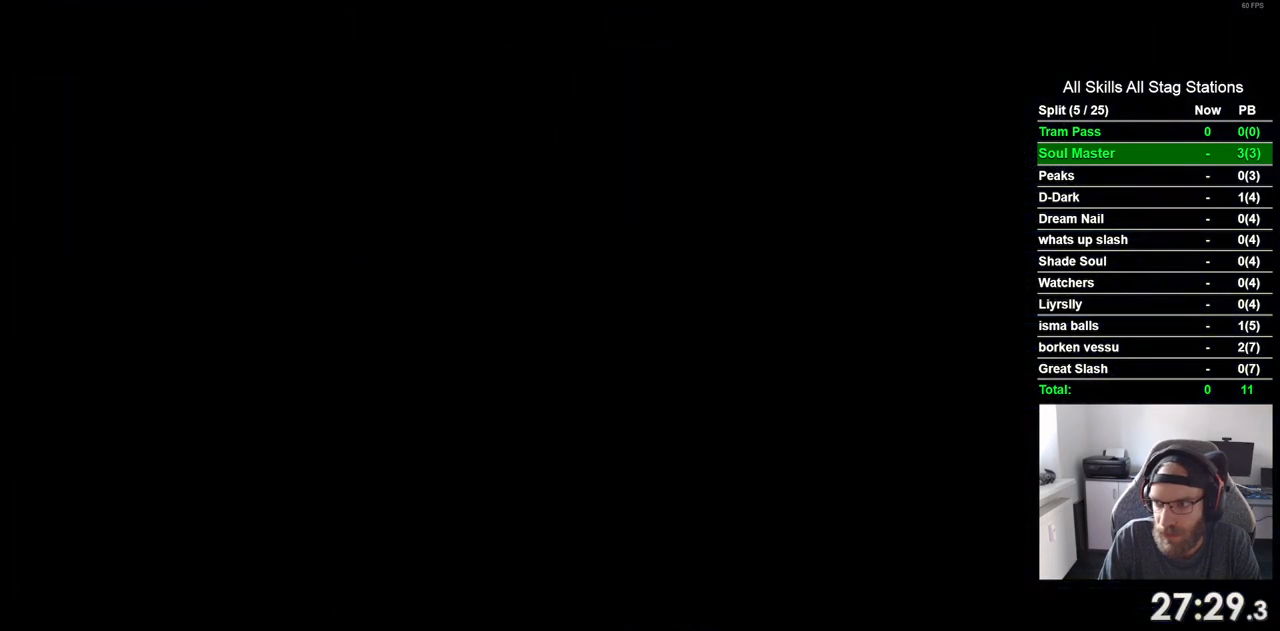
{"buttons": [], "left_stick": "center", "right_stick": "center", "events": []}
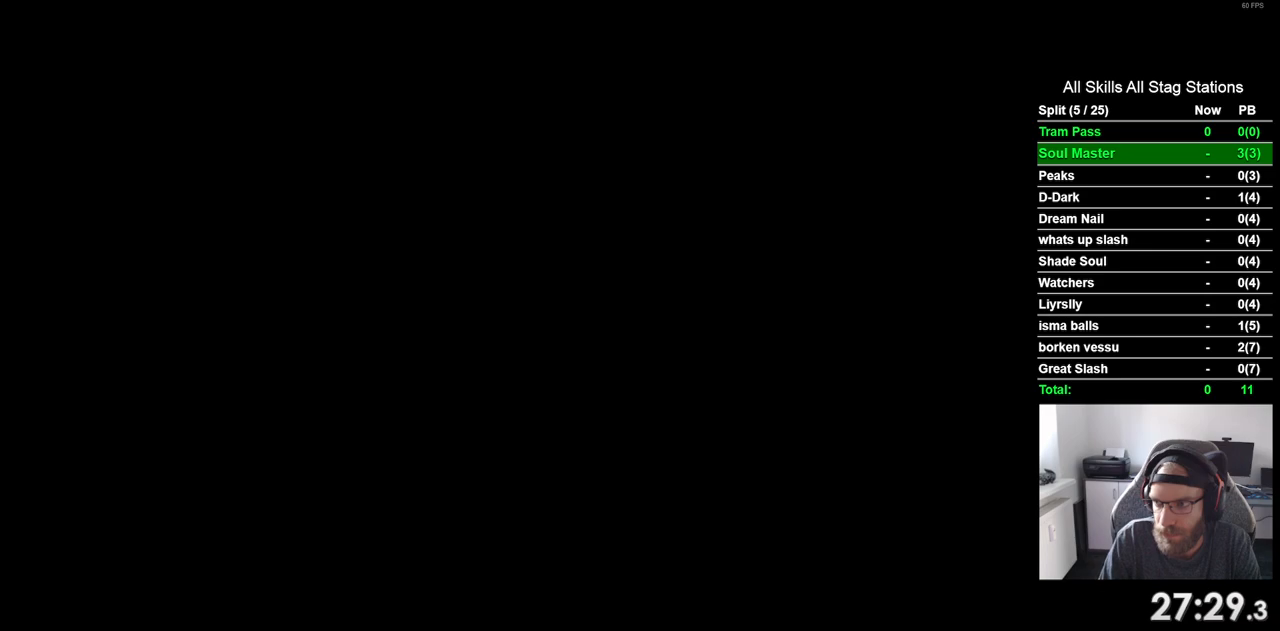
{"buttons": [], "left_stick": "center", "right_stick": "center", "events": []}
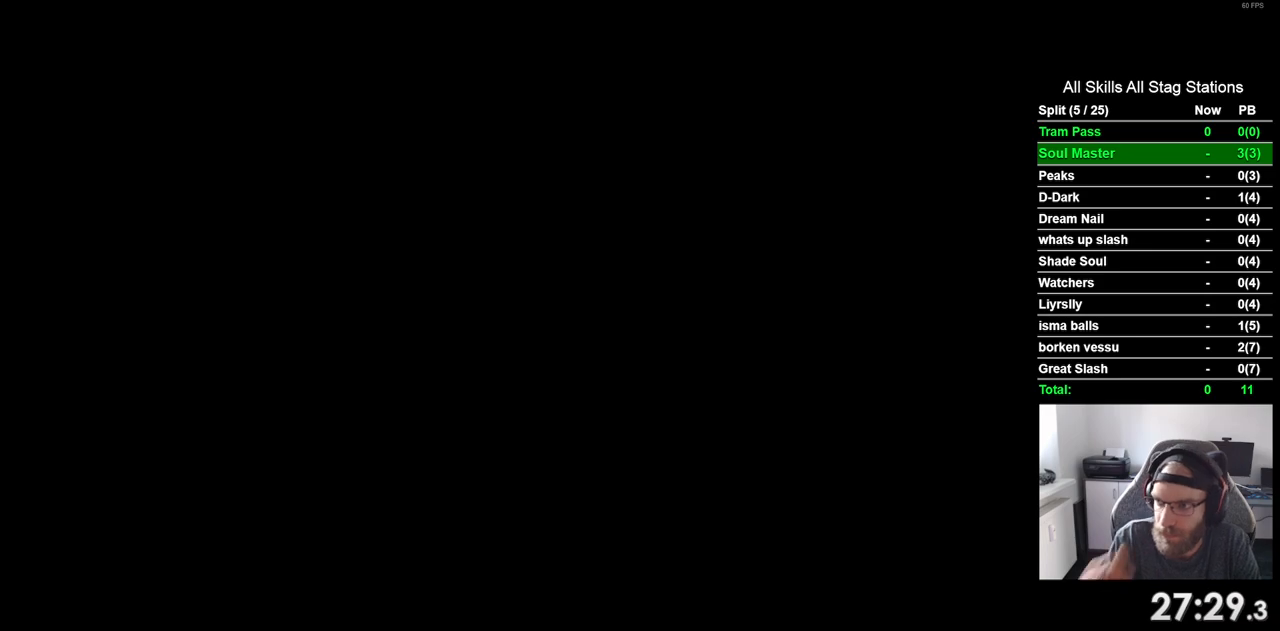
{"buttons": [], "left_stick": "center", "right_stick": "center", "events": []}
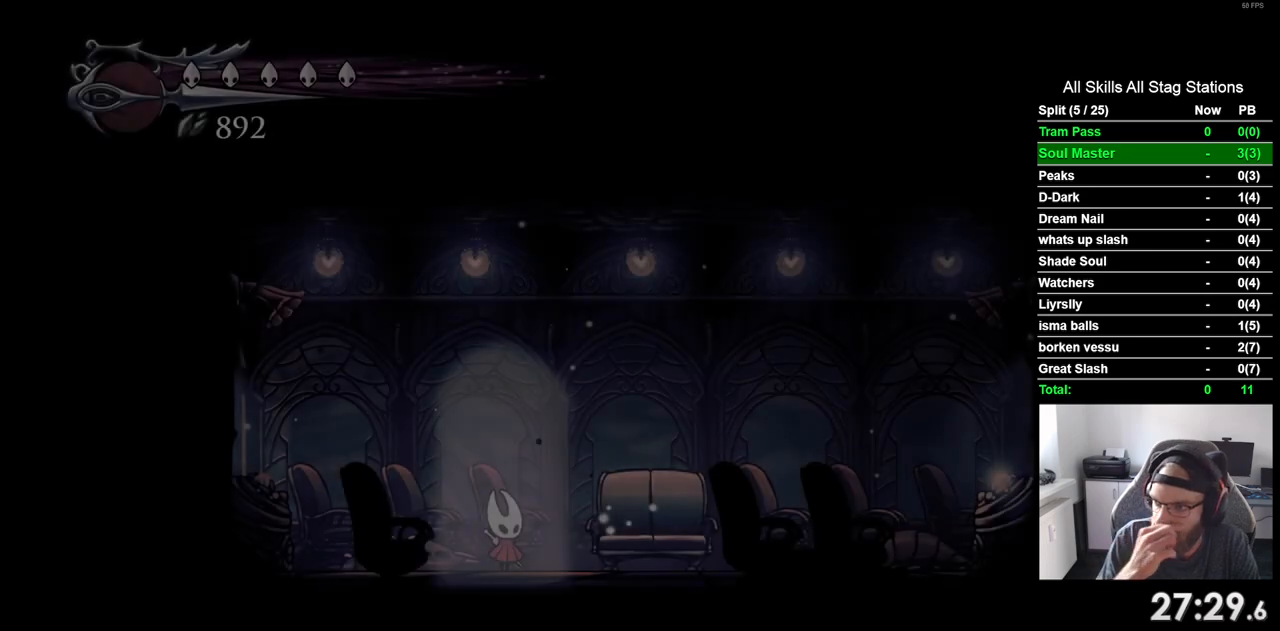
{"buttons": ["DPAD_RIGHT"], "left_stick": "center", "right_stick": "center", "events": [[400, "DPAD_RIGHT", "down"]]}
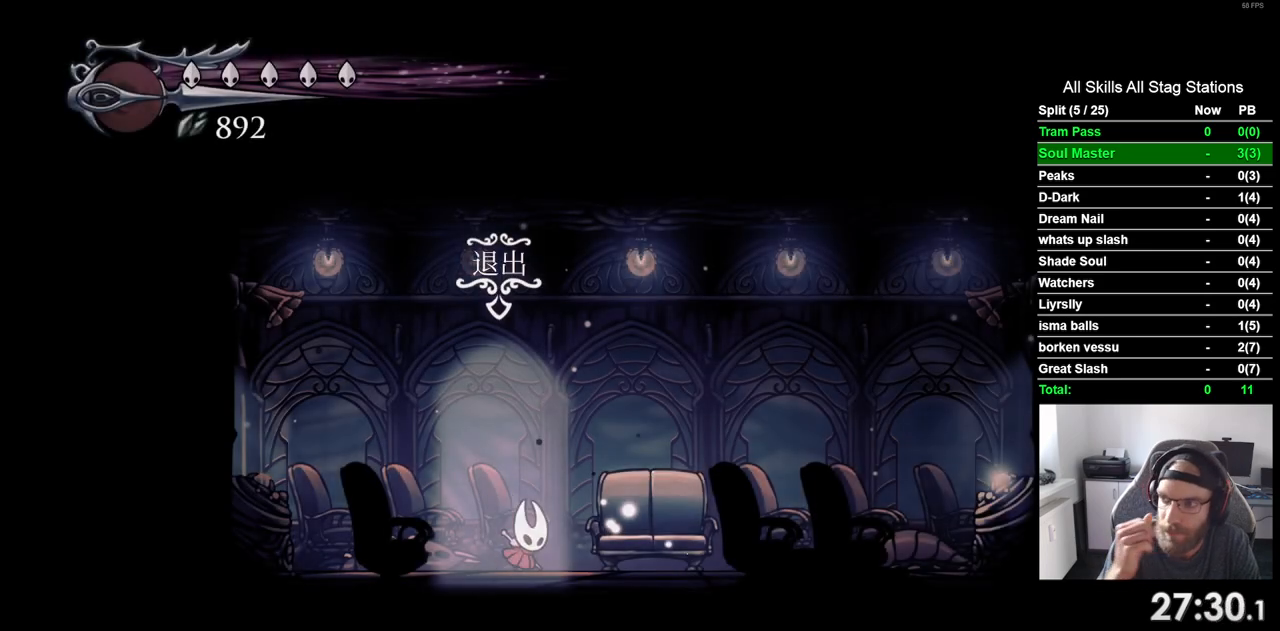
{"buttons": ["DPAD_RIGHT"], "left_stick": "center", "right_stick": "center", "events": []}
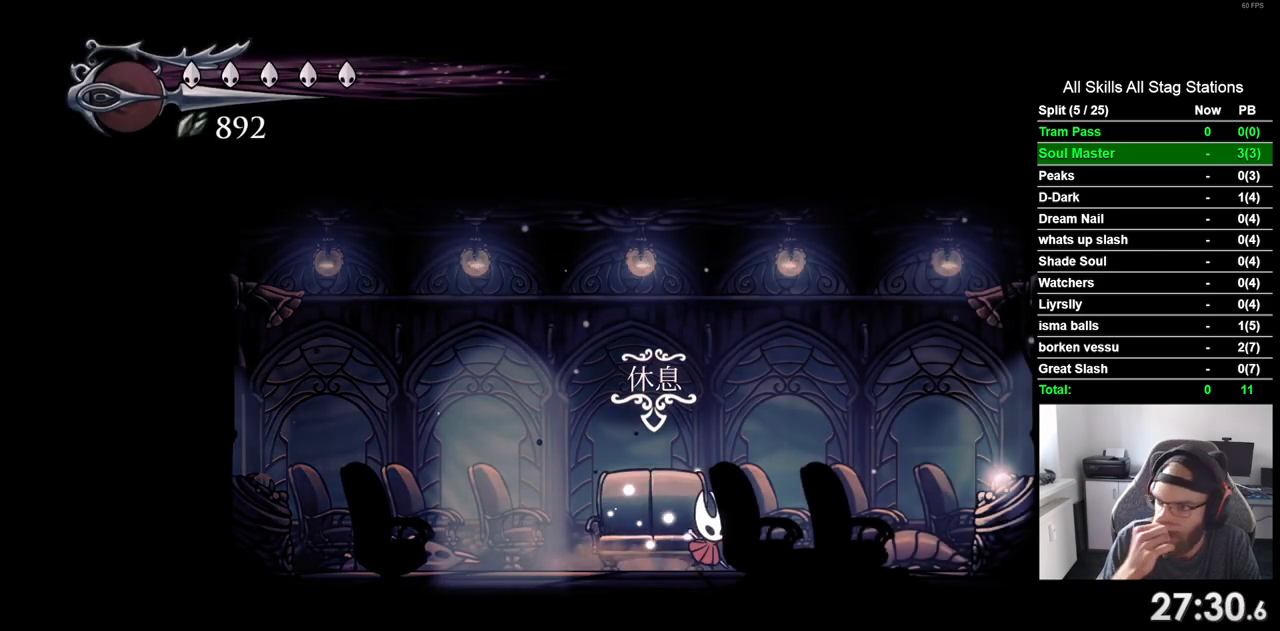
{"buttons": ["DPAD_RIGHT"], "left_stick": "center", "right_stick": "center", "events": []}
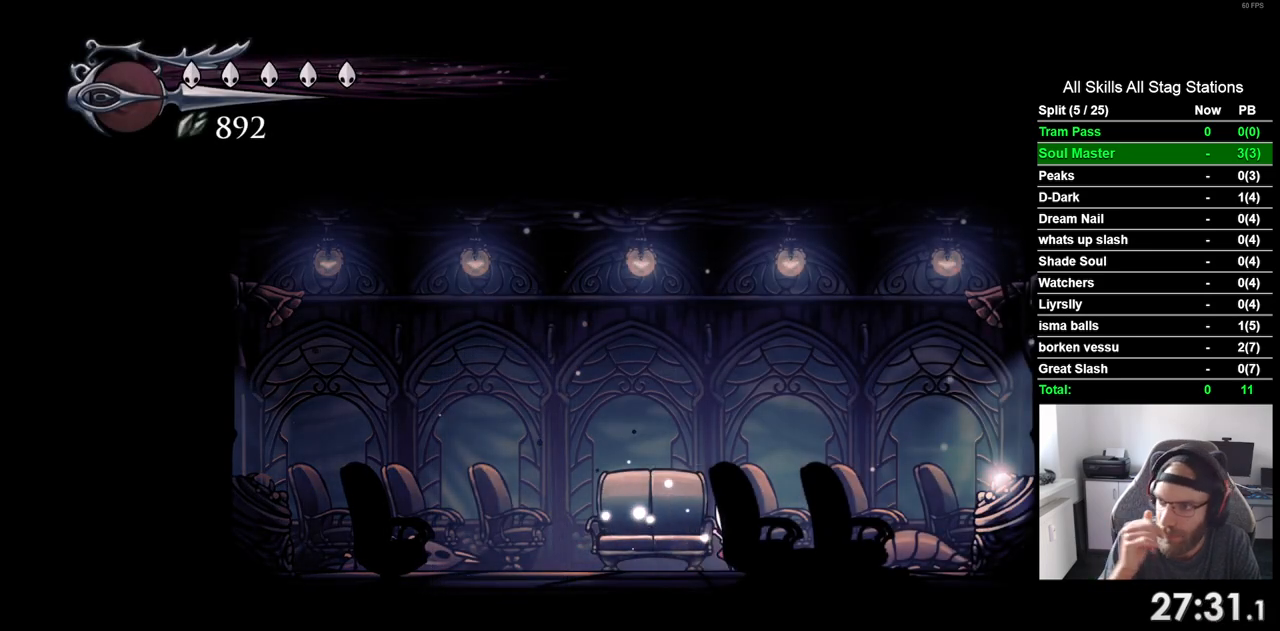
{"buttons": ["DPAD_RIGHT"], "left_stick": "center", "right_stick": "center", "events": []}
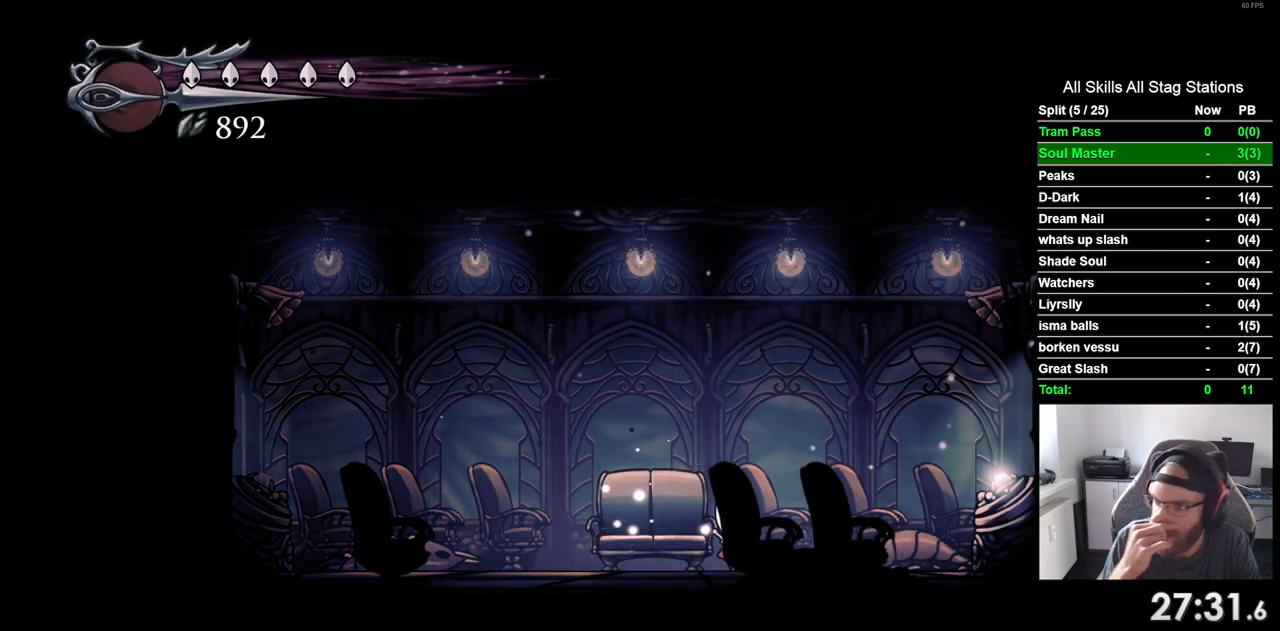
{"buttons": ["DPAD_UP"], "left_stick": "center", "right_stick": "center", "events": [[500, "DPAD_RIGHT", "up"], [500, "DPAD_UP", "down"]]}